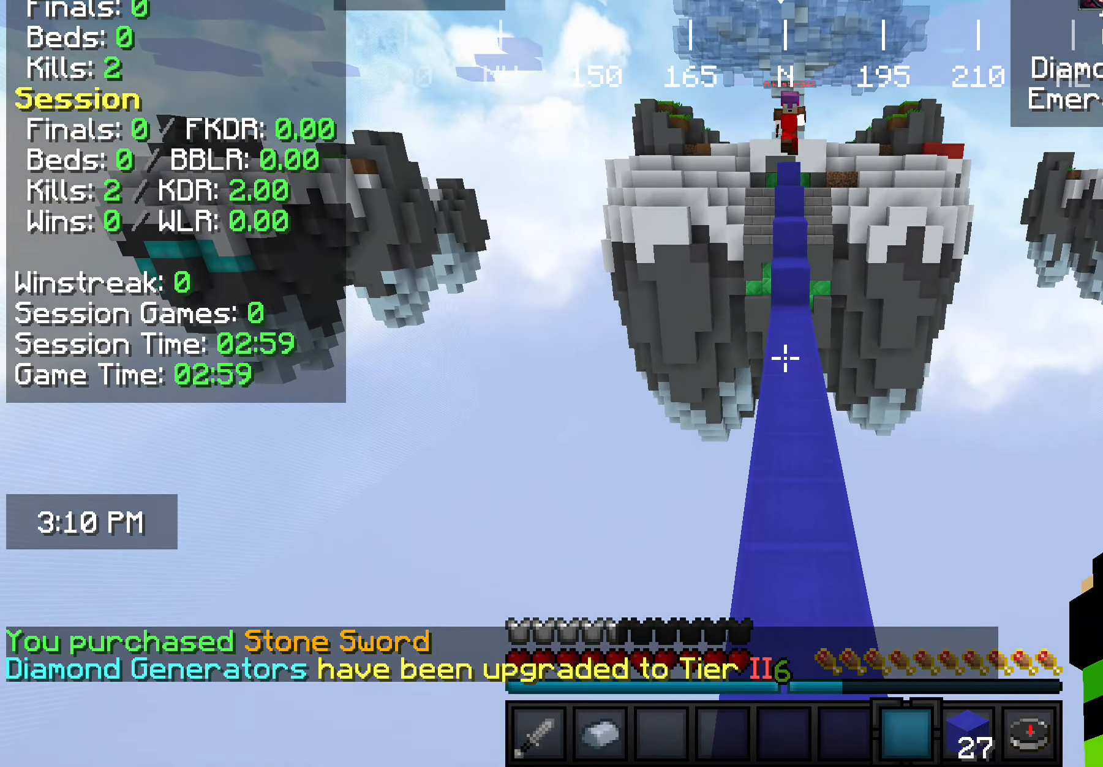
Gameplay with keyboard and mouse; each line is a JSON object with the keys and mouse buttons held at the frame after it. "events" lists presses ("down") and releases ("up") of "a", "d", "s", "w", "mouse_left" and "mouse_right" between this image and that frame as [ms after this image, input, new state], when the widget could be followed in between. "mouse_left", "mouse_right" = the "left", "right" buttons of the "mouse" list. No other keys are recorded. Fast repeated clicks can show as one long hold. Mouse movement is not recorded.
{"keys": [], "mouse": [], "events": [[473, "w", "up"]]}
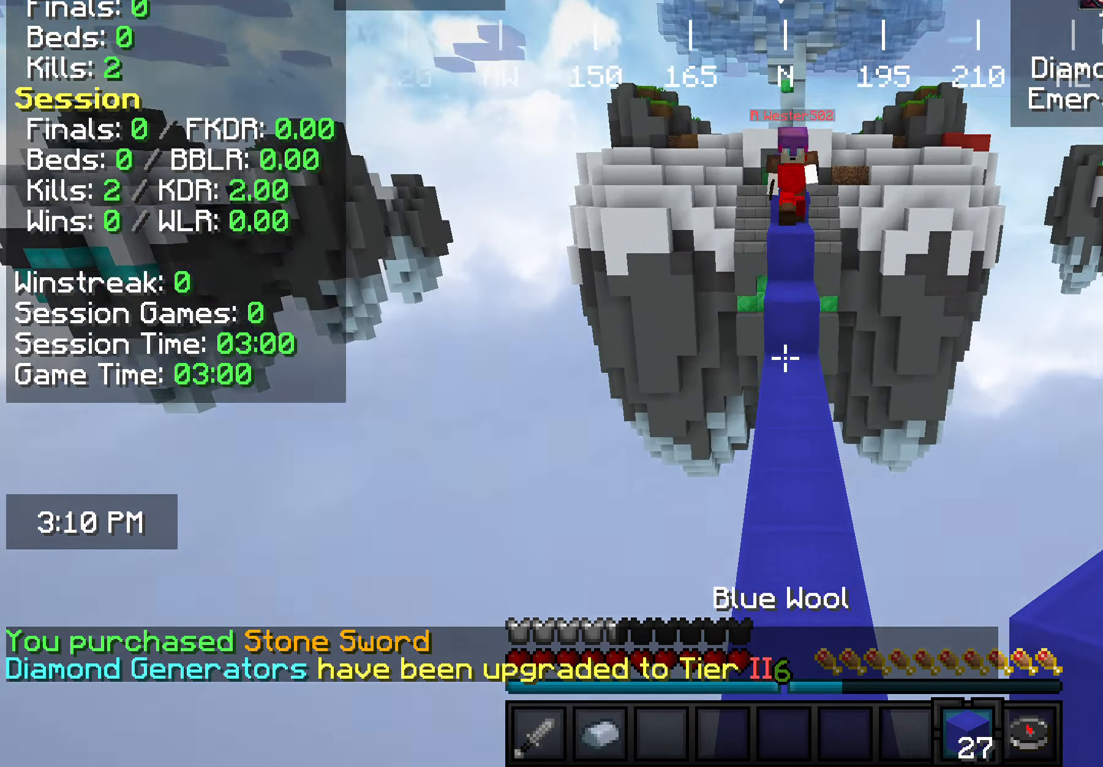
{"keys": ["s"], "mouse": [], "events": [[73, "s", "down"], [255, "mouse_right", "down"], [400, "mouse_right", "up"]]}
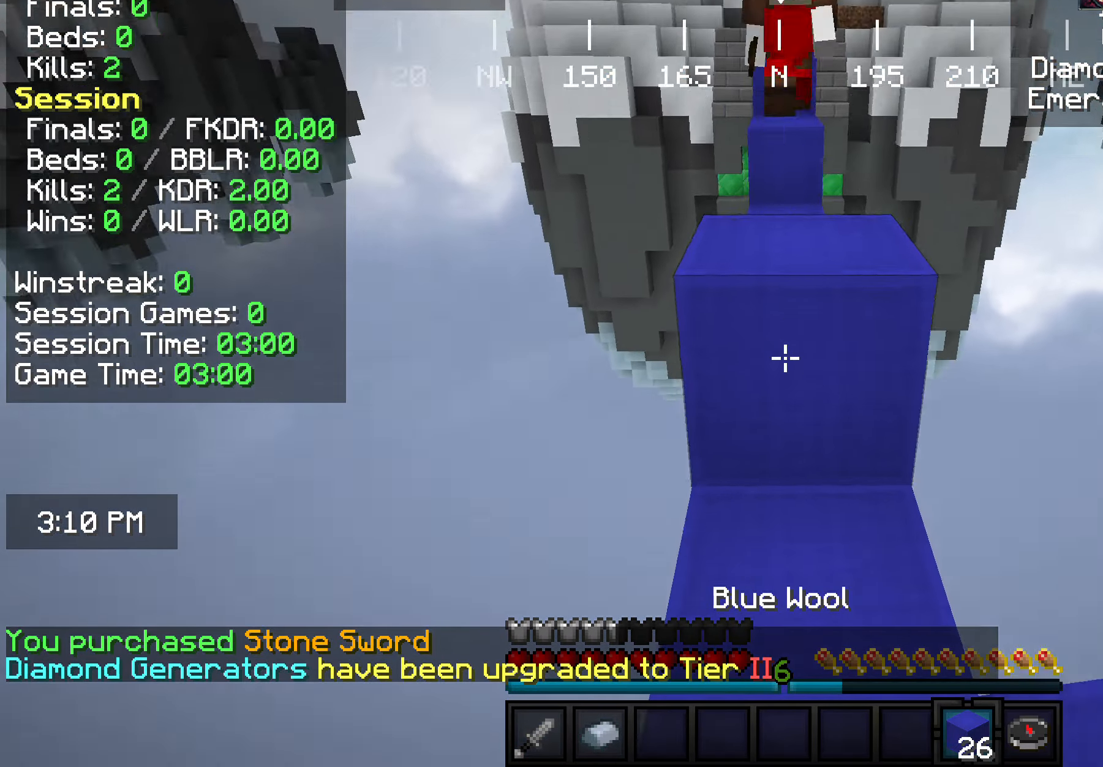
{"keys": ["s"], "mouse": ["right"], "events": [[255, "mouse_right", "down"]]}
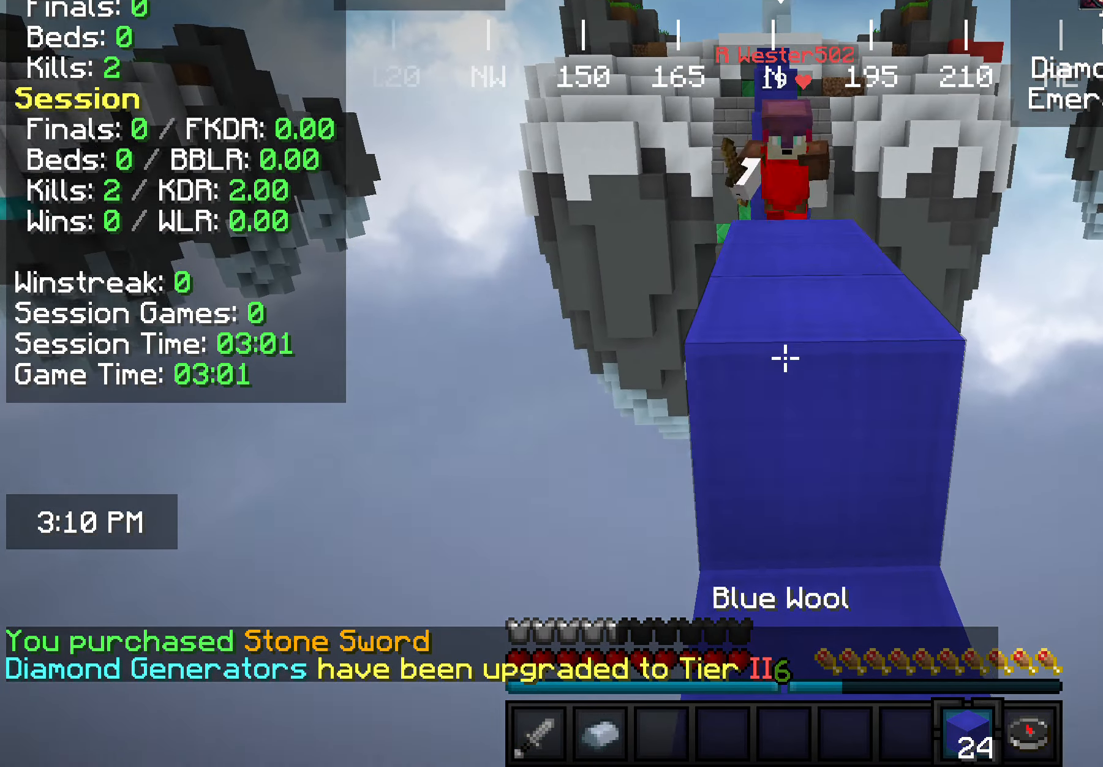
{"keys": [], "mouse": [], "events": [[109, "mouse_right", "up"], [255, "s", "up"], [364, "w", "down"], [400, "w", "up"]]}
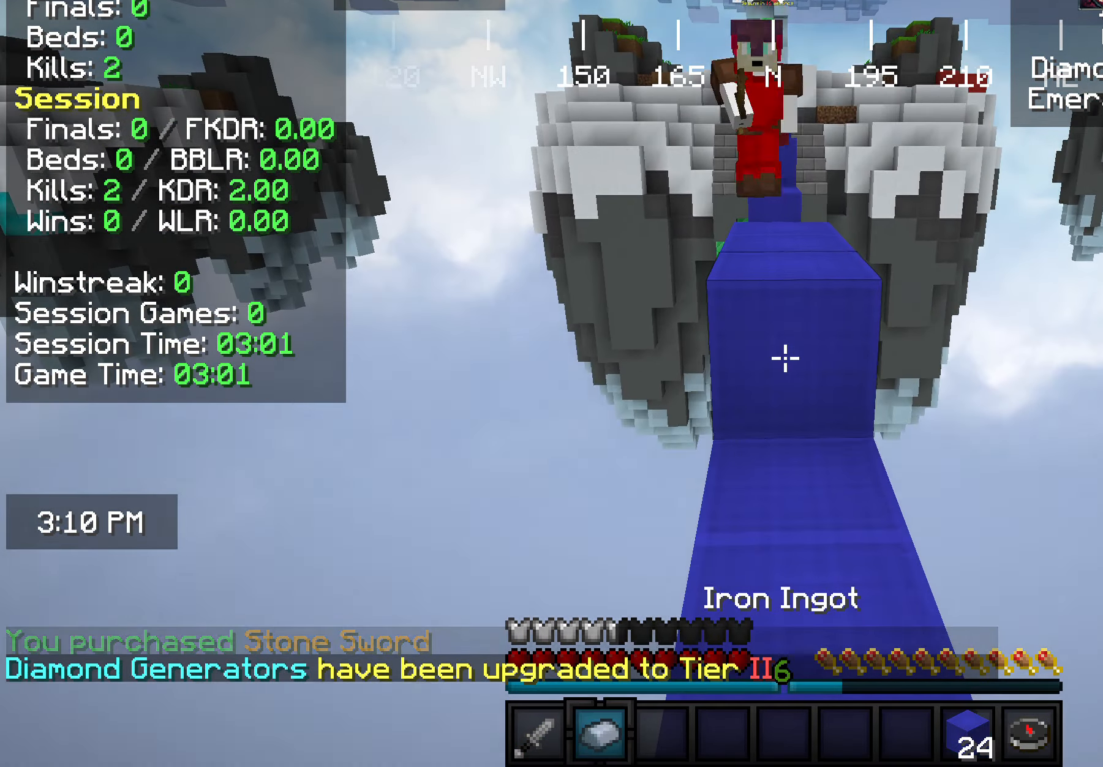
{"keys": ["w"], "mouse": [], "events": [[182, "w", "down"], [255, "w", "up"], [328, "w", "down"]]}
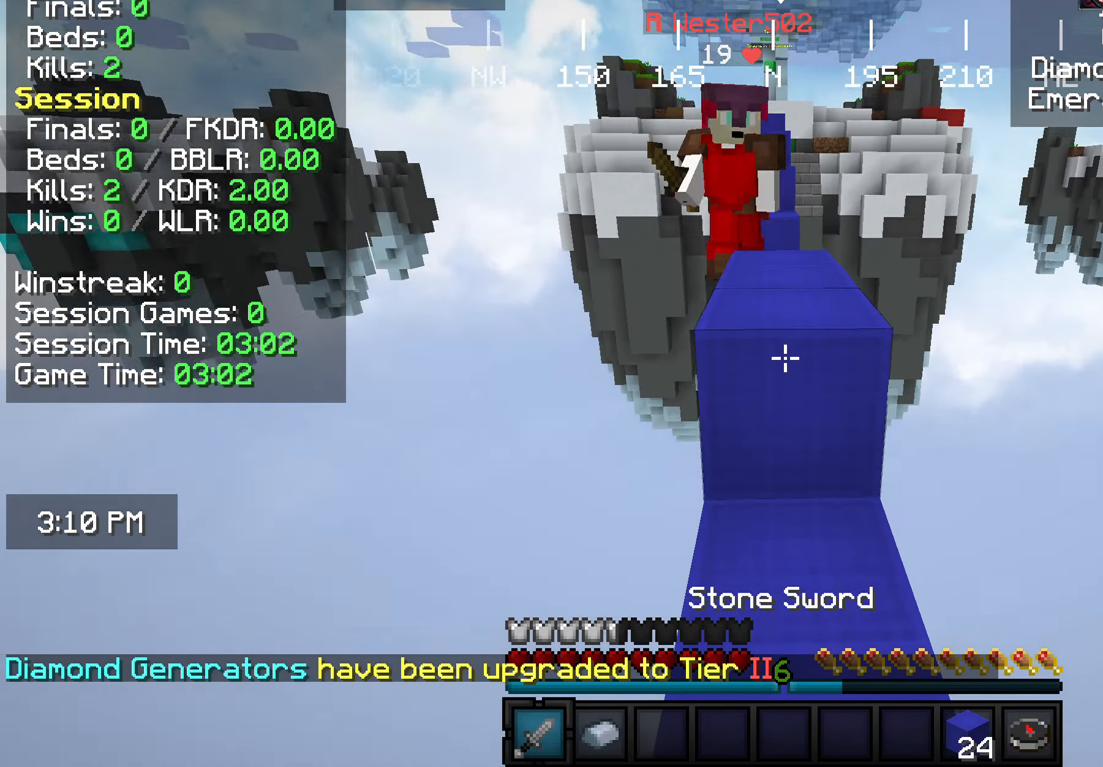
{"keys": [], "mouse": ["left"], "events": [[328, "mouse_left", "down"], [437, "w", "up"]]}
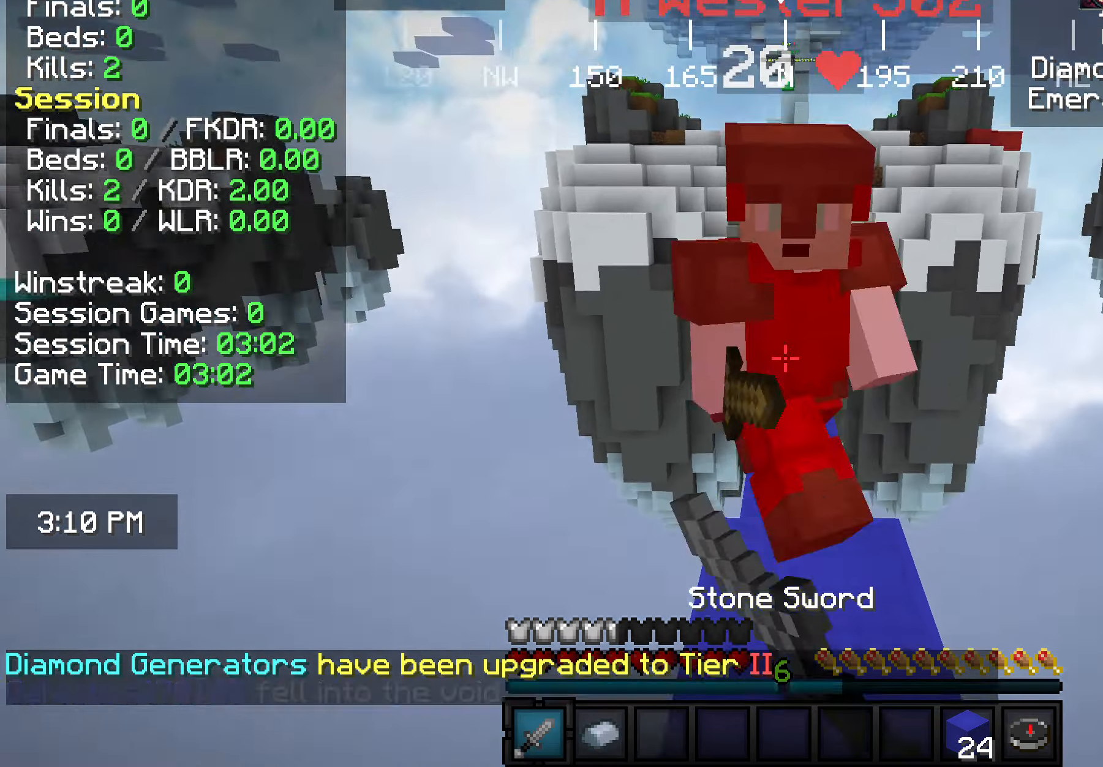
{"keys": ["s"], "mouse": ["left"], "events": [[72, "s", "down"], [182, "s", "up"], [327, "s", "down"]]}
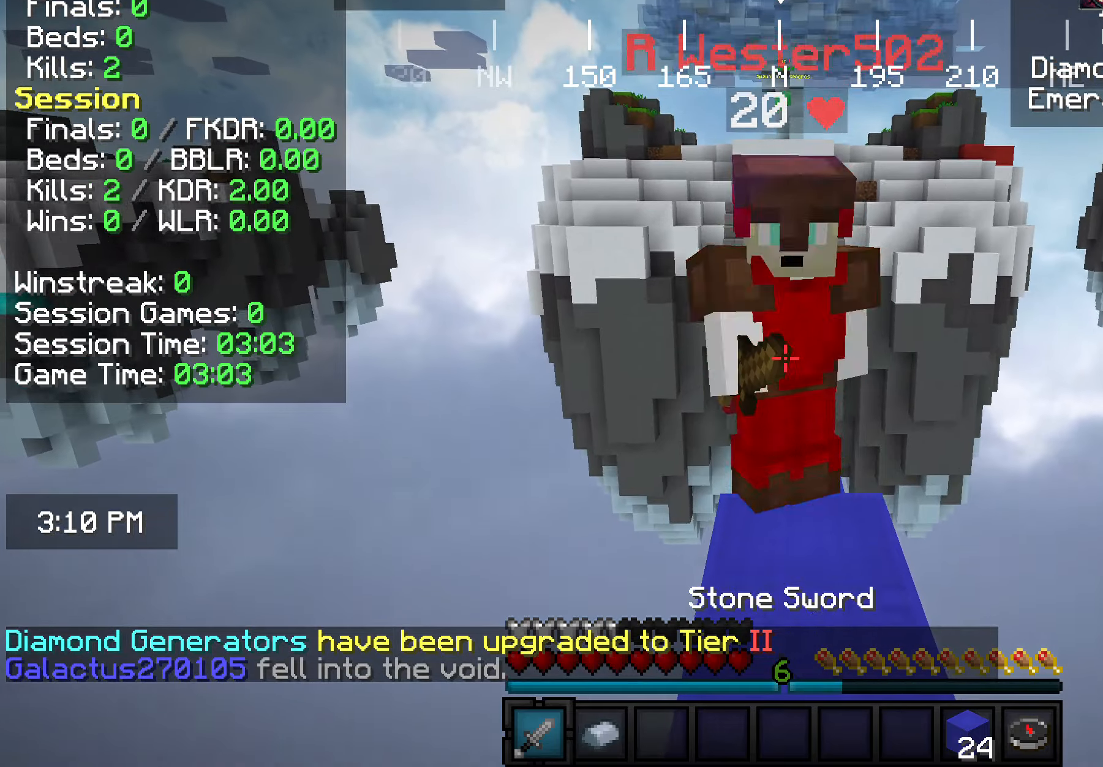
{"keys": ["s"], "mouse": [], "events": [[36, "mouse_left", "up"]]}
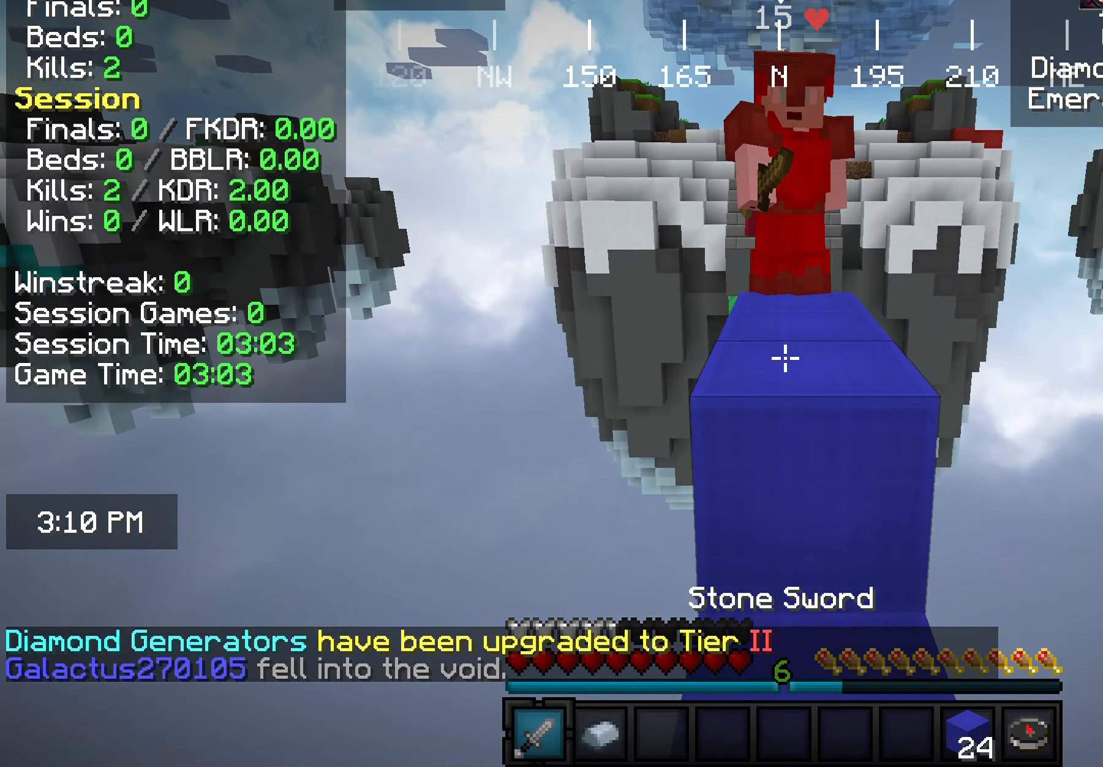
{"keys": ["w"], "mouse": [], "events": [[182, "s", "up"], [255, "w", "down"], [291, "w", "up"], [400, "w", "down"]]}
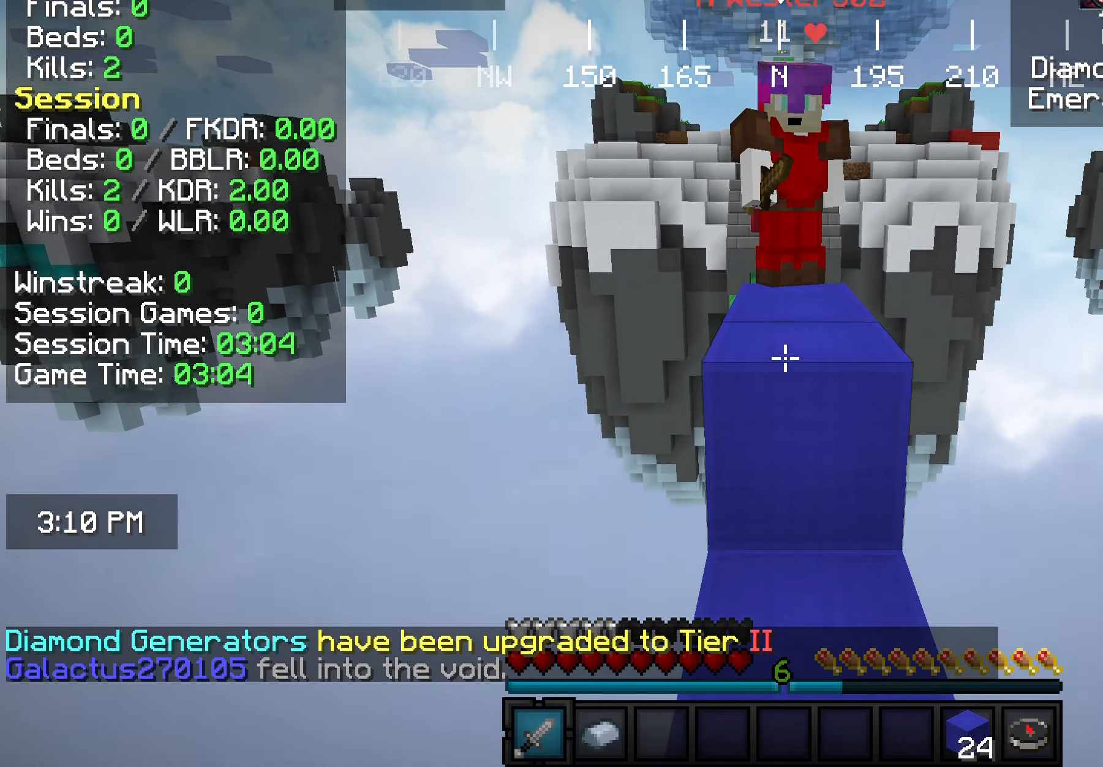
{"keys": ["w"], "mouse": [], "events": []}
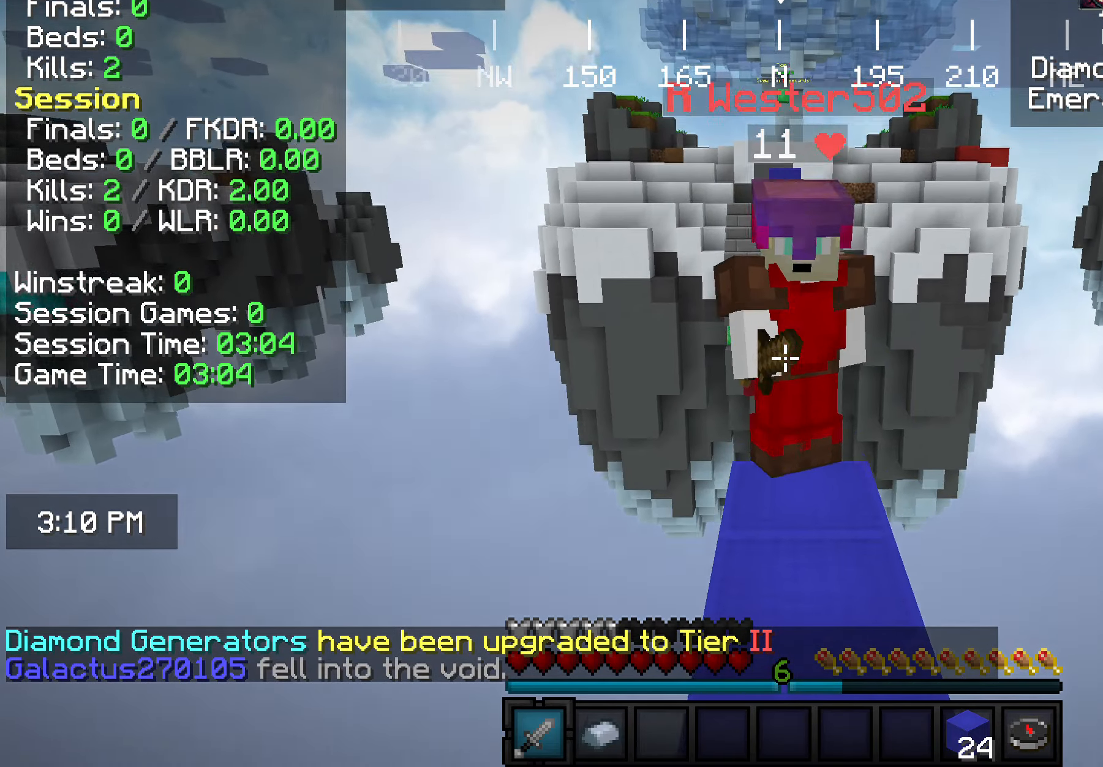
{"keys": ["w"], "mouse": ["left"], "events": [[254, "mouse_left", "down"]]}
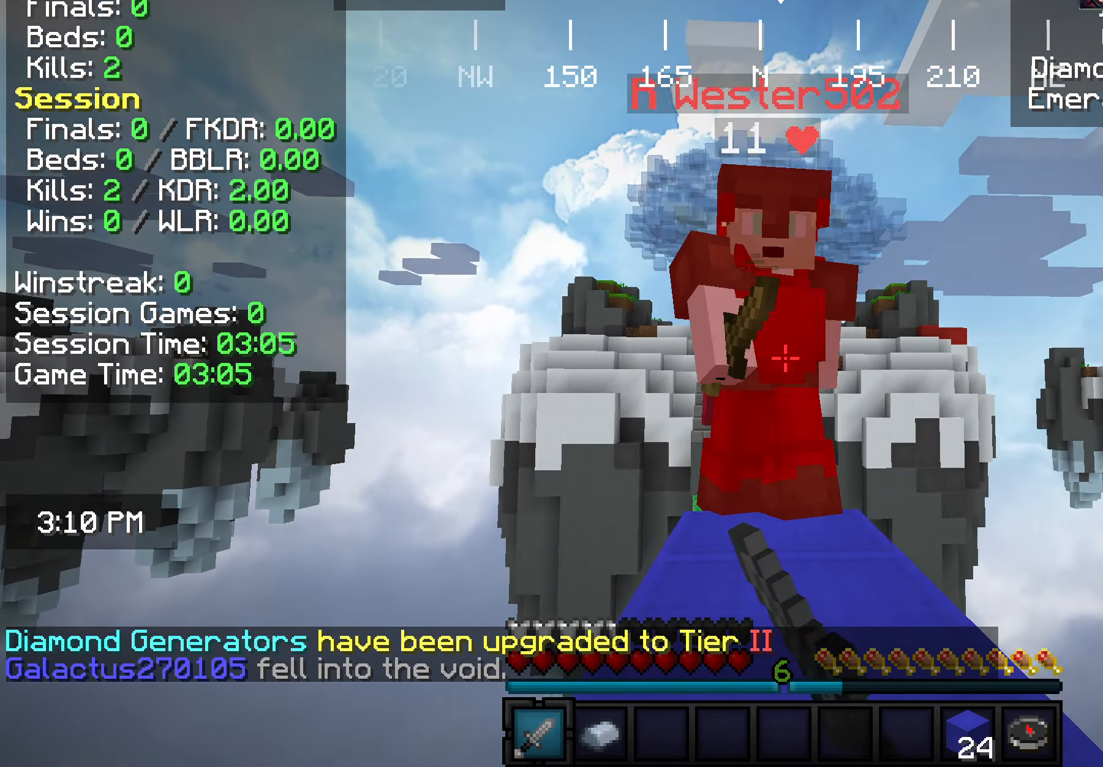
{"keys": [], "mouse": [], "events": [[110, "w", "up"], [437, "mouse_left", "up"]]}
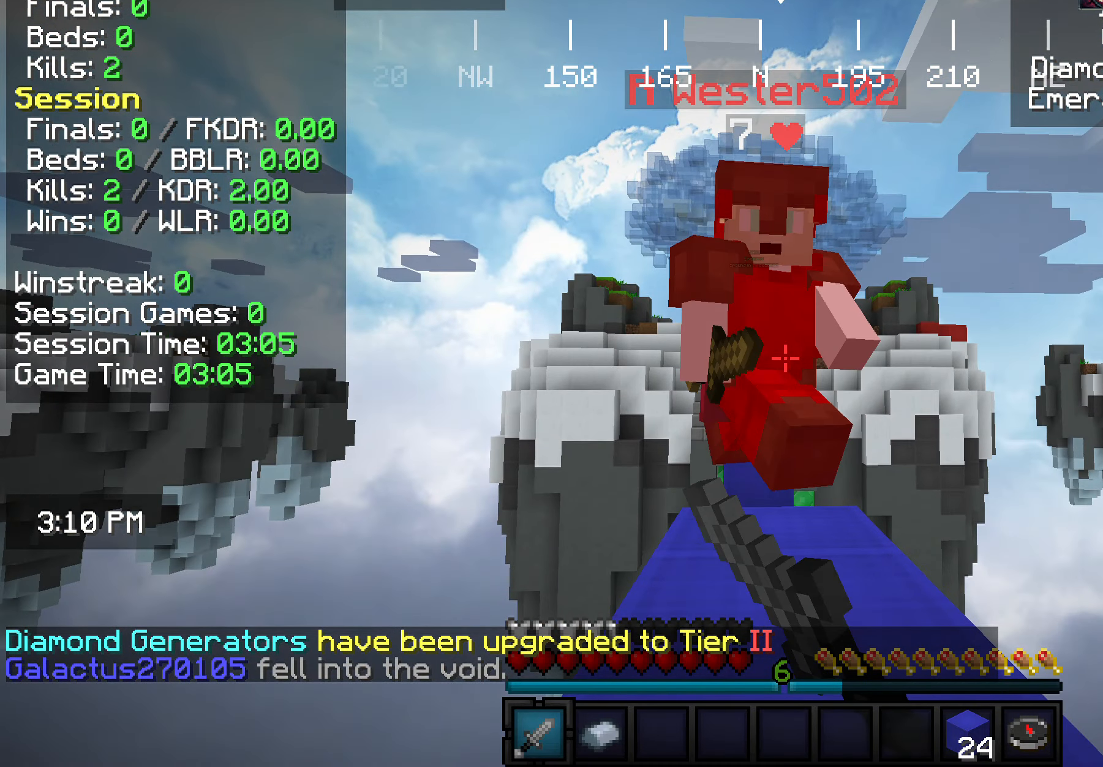
{"keys": [], "mouse": [], "events": [[36, "mouse_left", "down"], [509, "mouse_left", "up"]]}
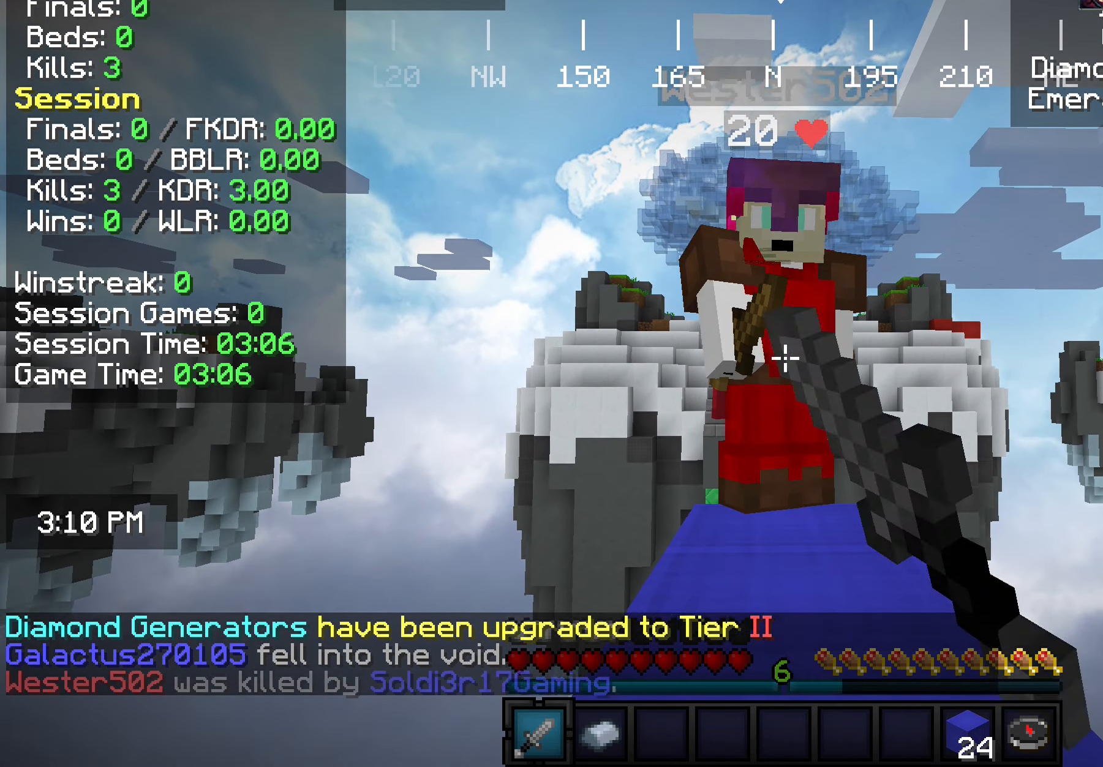
{"keys": ["s"], "mouse": [], "events": [[109, "mouse_left", "down"], [218, "mouse_left", "up"], [291, "mouse_left", "down"], [364, "s", "down"], [400, "mouse_left", "up"]]}
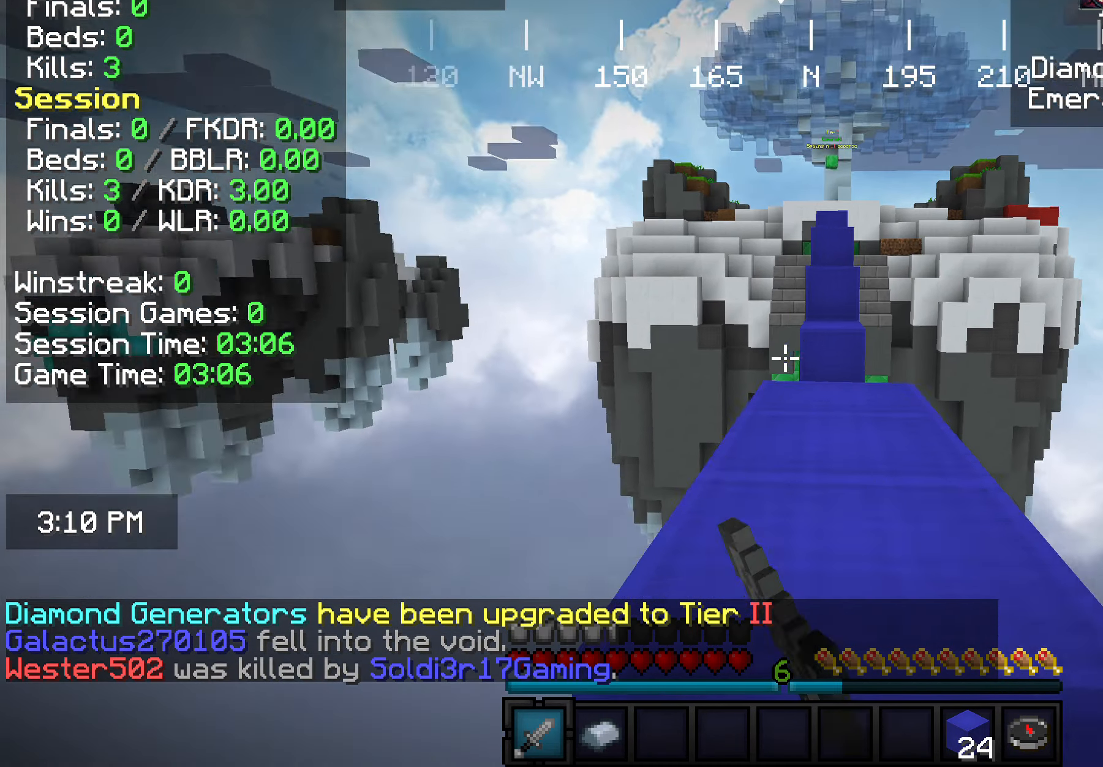
{"keys": [], "mouse": [], "events": [[291, "s", "up"], [364, "w", "down"], [473, "w", "up"]]}
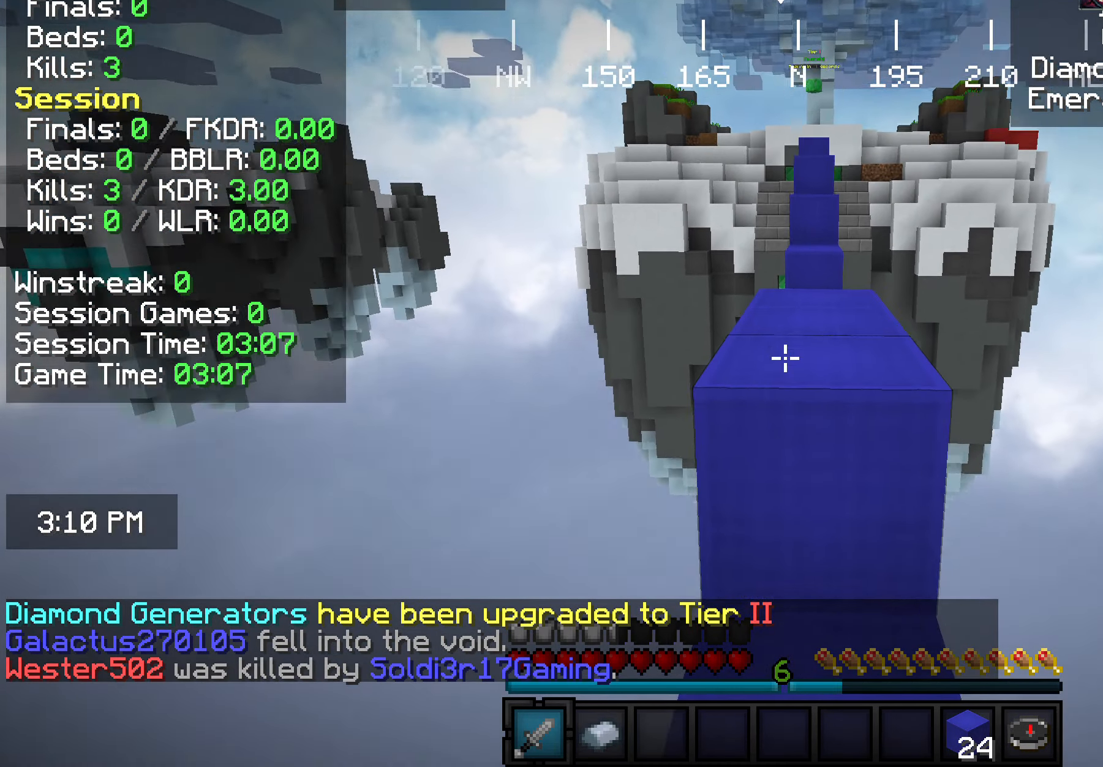
{"keys": ["w"], "mouse": [], "events": [[109, "w", "down"]]}
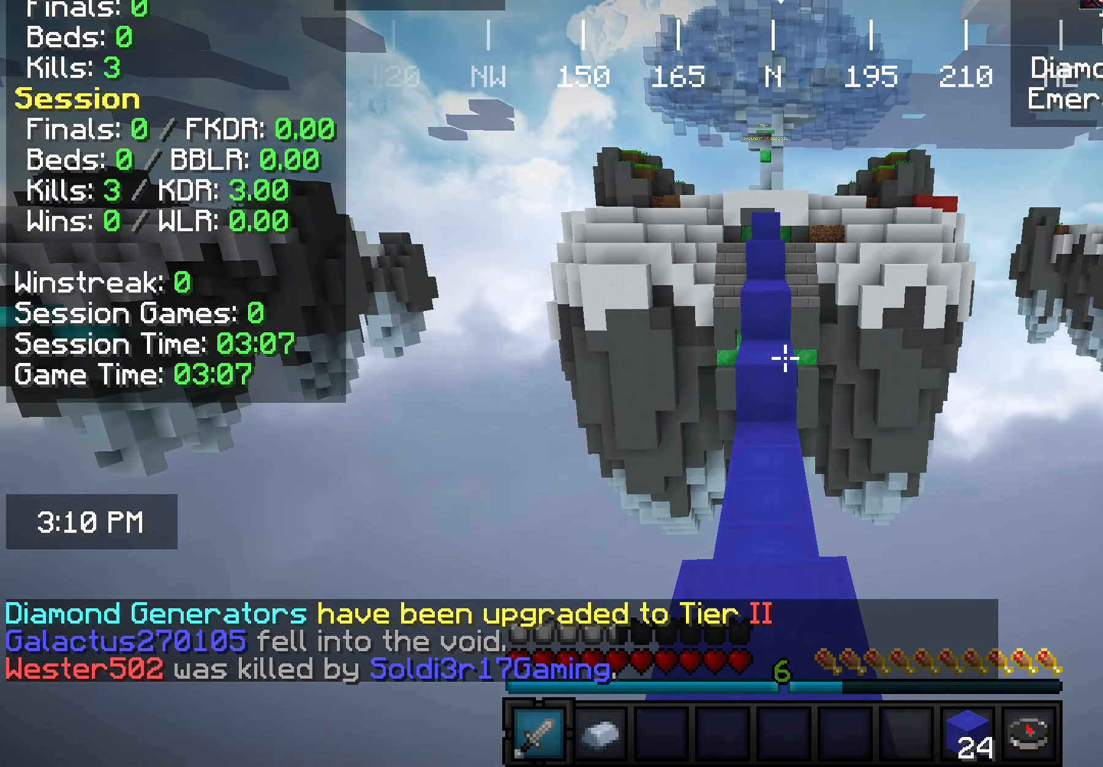
{"keys": ["w"], "mouse": [], "events": [[255, "a", "down"], [327, "a", "up"]]}
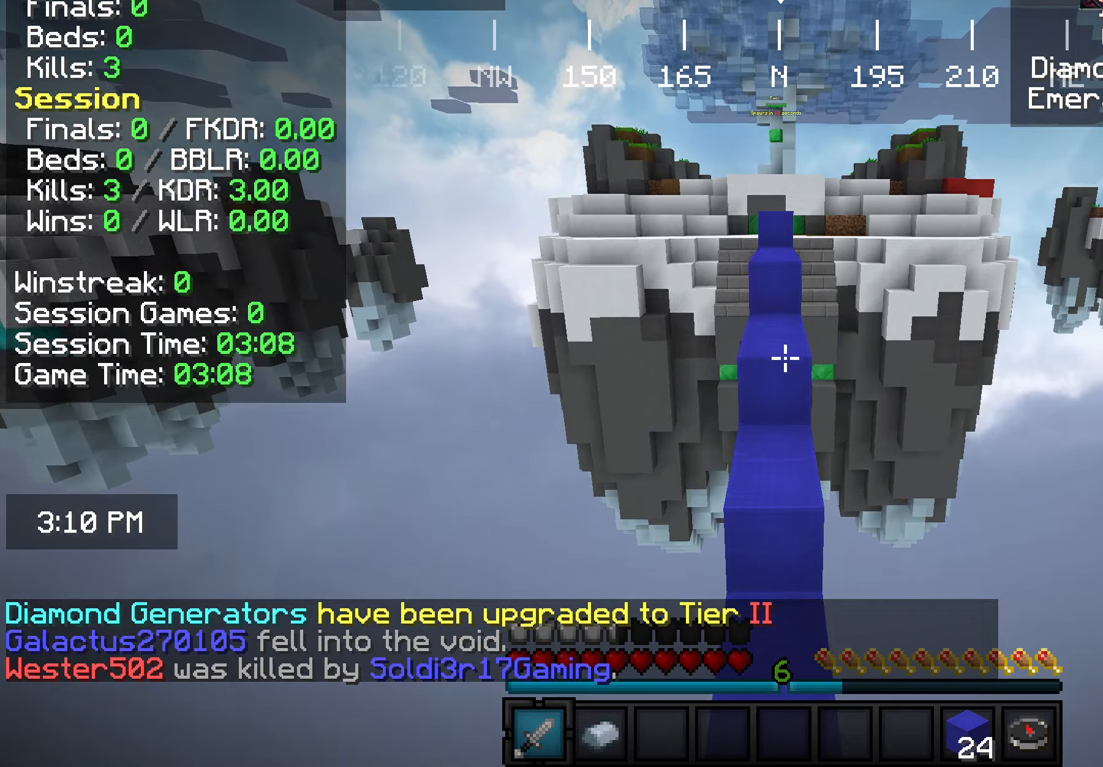
{"keys": ["w"], "mouse": [], "events": [[400, "a", "down"], [473, "a", "up"]]}
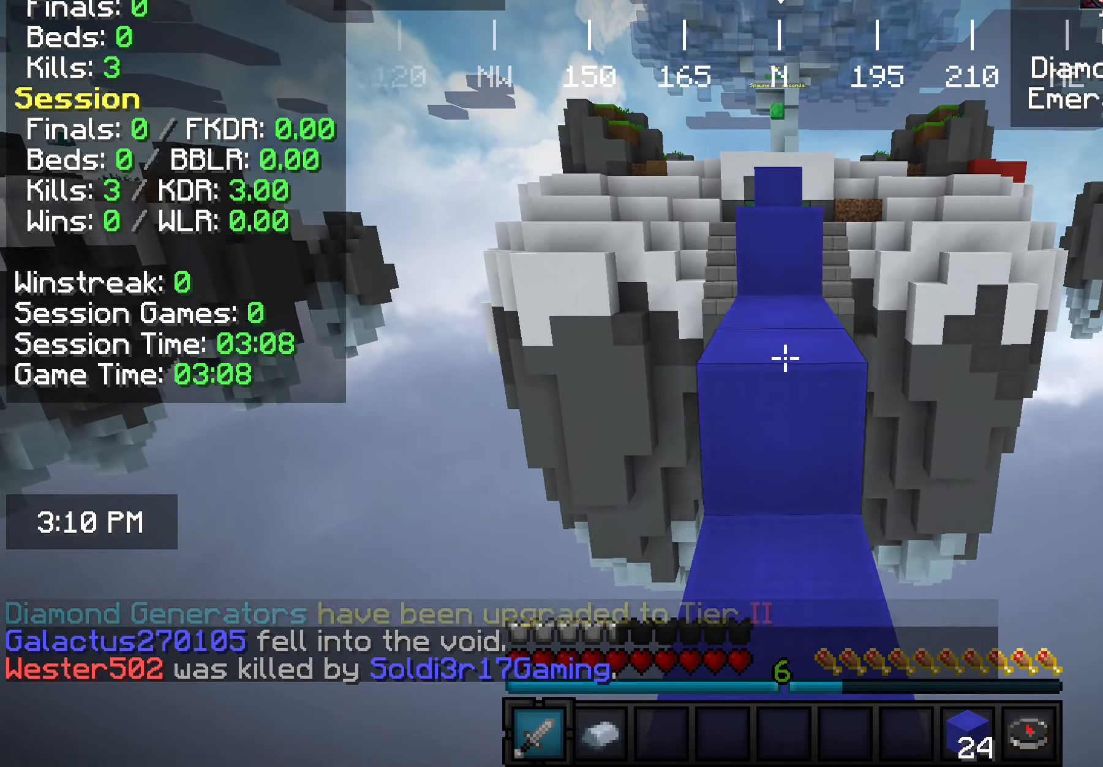
{"keys": ["w"], "mouse": [], "events": []}
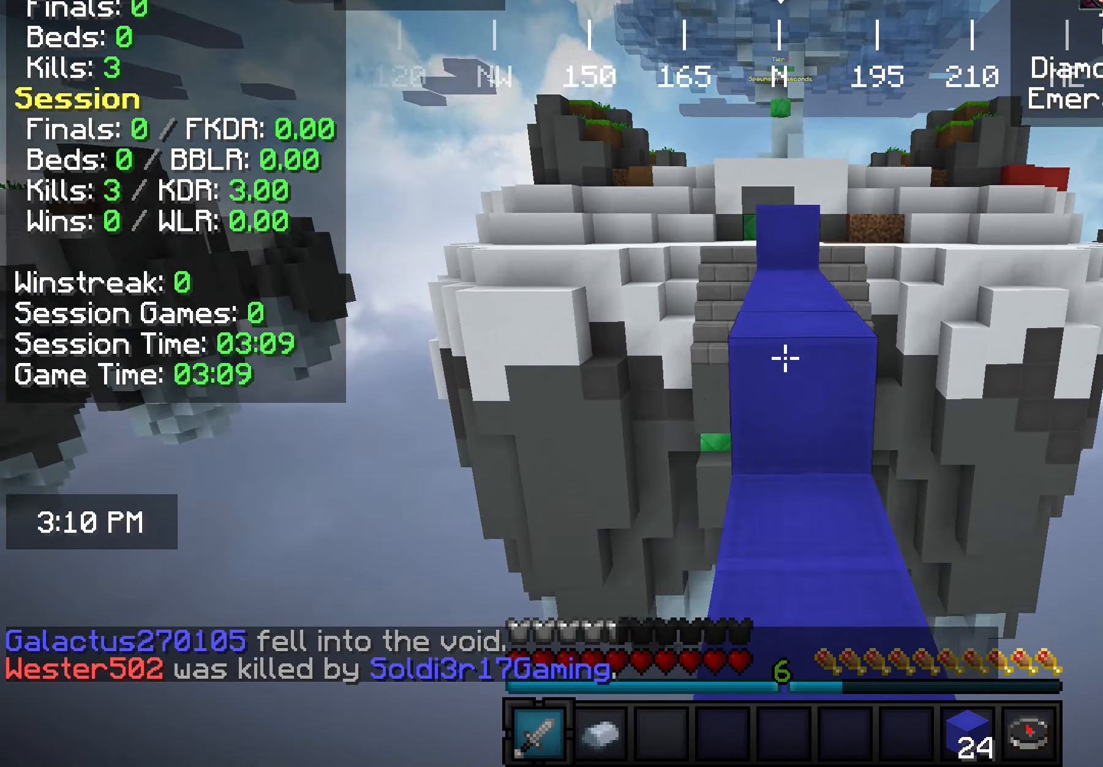
{"keys": [], "mouse": [], "events": [[145, "w", "up"], [327, "w", "down"], [436, "w", "up"]]}
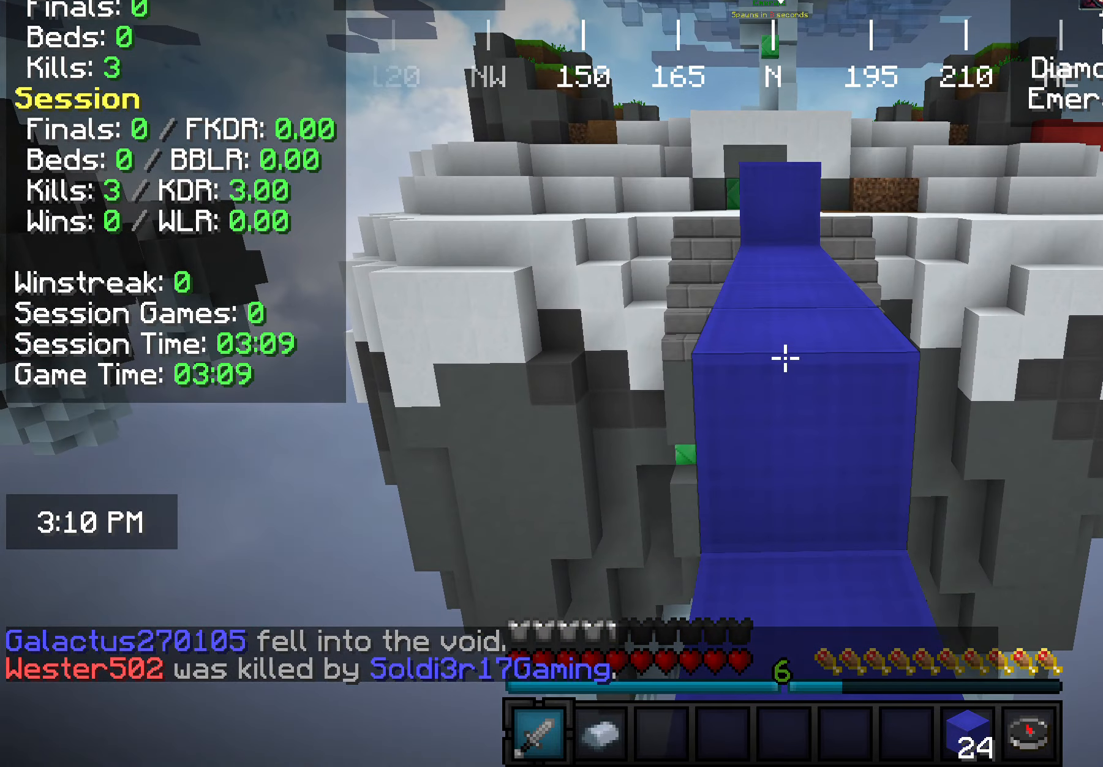
{"keys": ["w"], "mouse": [], "events": [[73, "w", "down"]]}
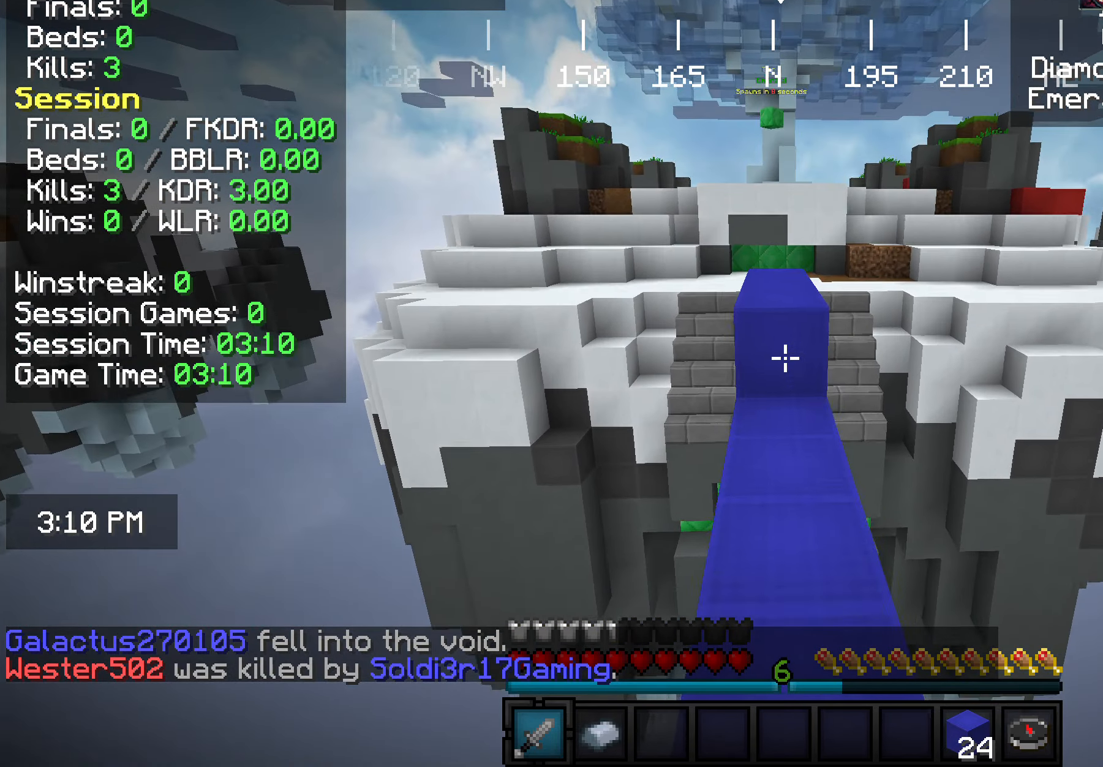
{"keys": ["w"], "mouse": [], "events": []}
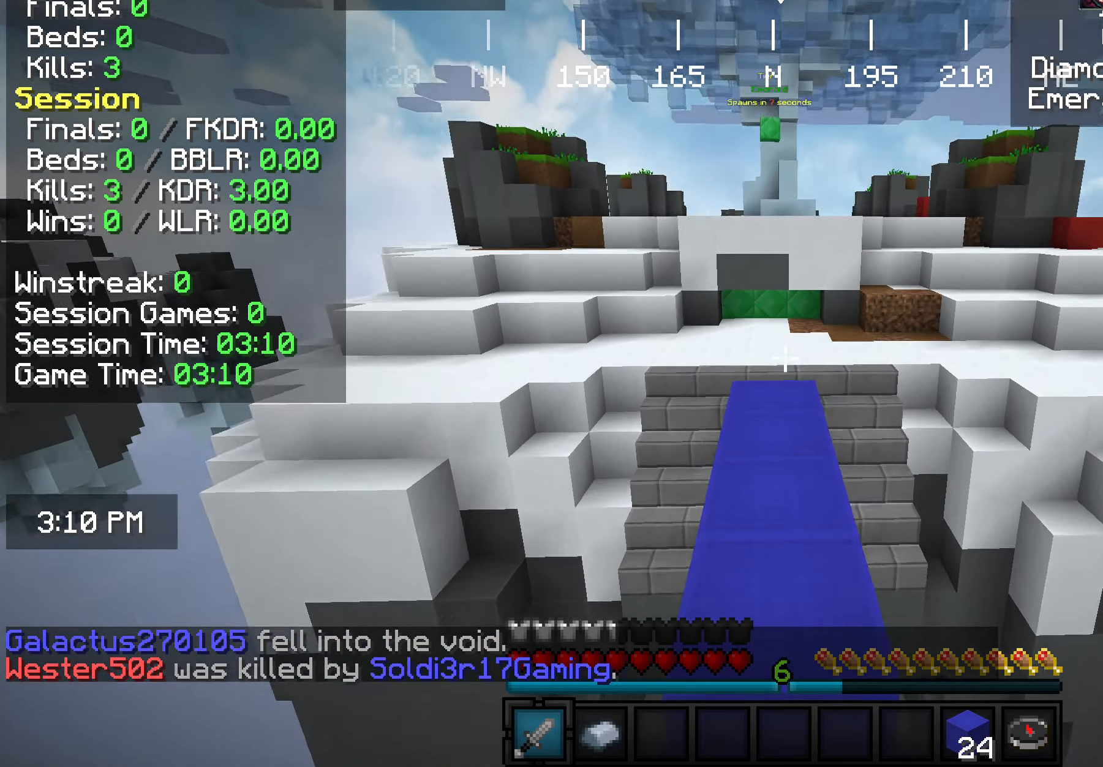
{"keys": ["w"], "mouse": [], "events": []}
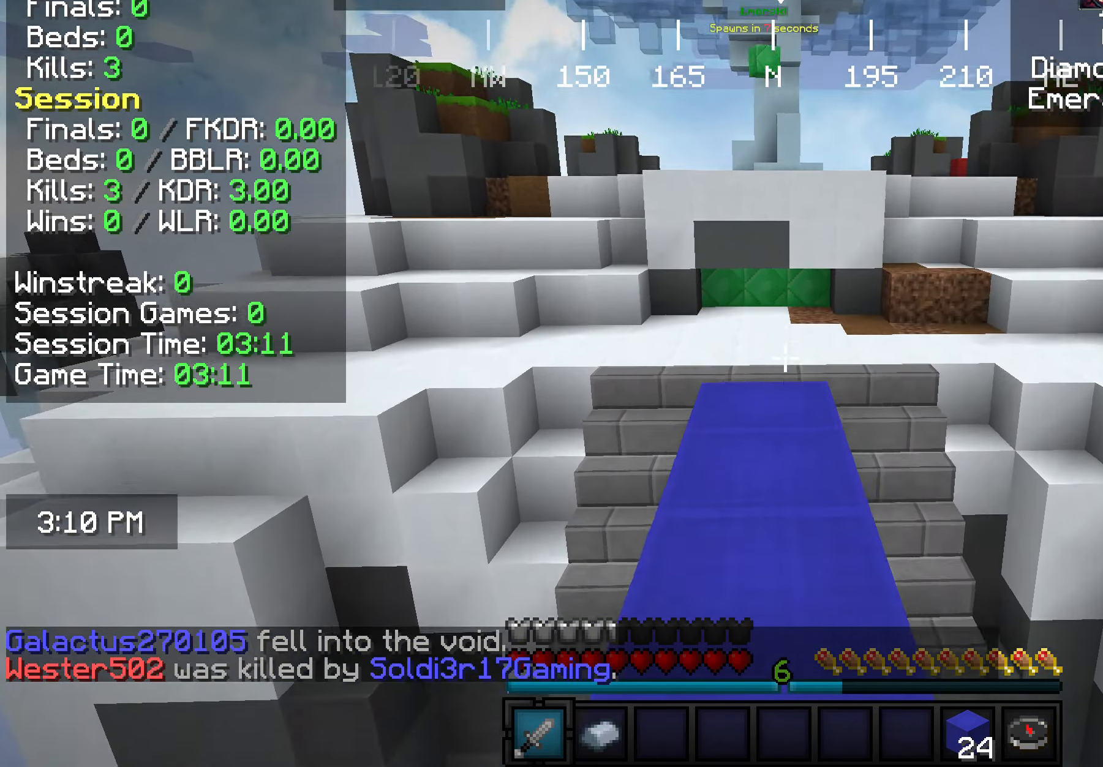
{"keys": [], "mouse": [], "events": [[218, "w", "up"], [400, "w", "down"], [473, "w", "up"]]}
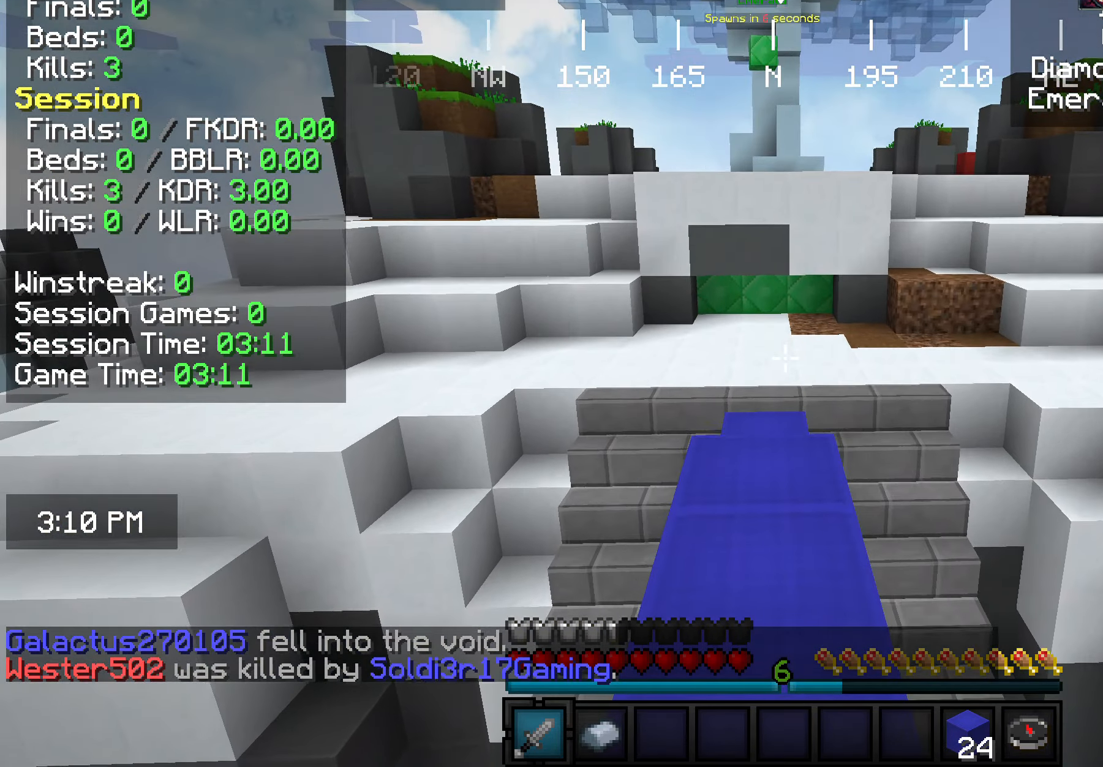
{"keys": ["w"], "mouse": [], "events": [[73, "w", "down"]]}
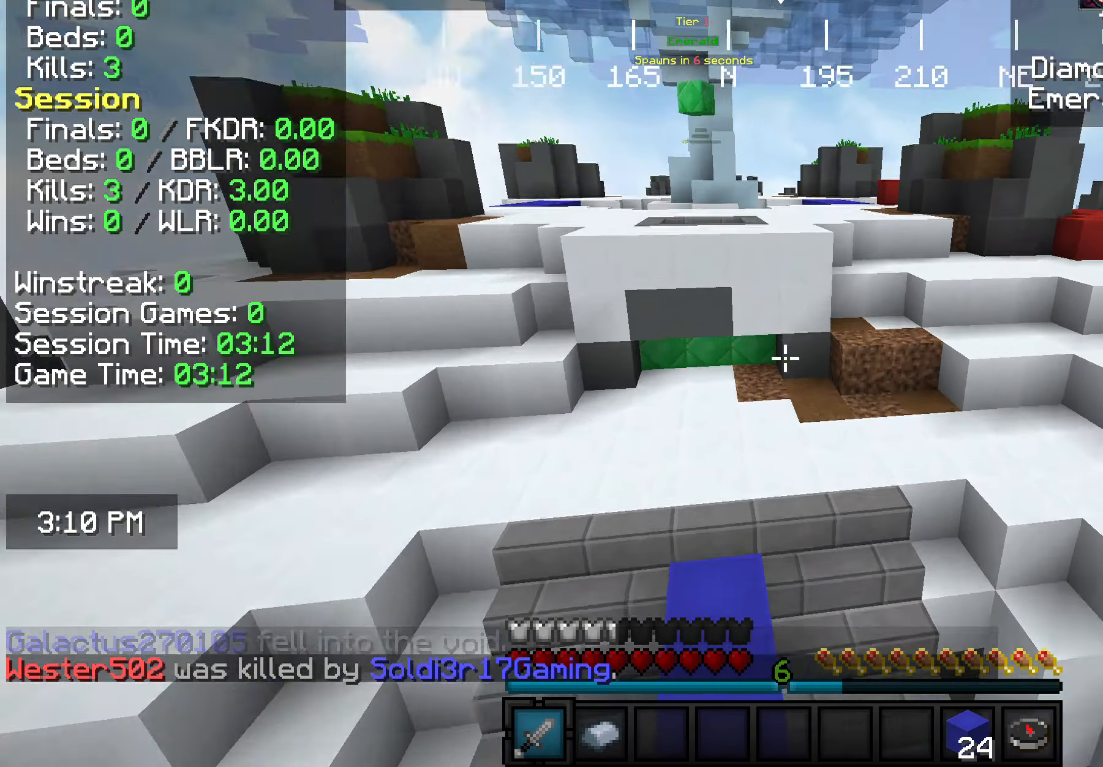
{"keys": ["a", "w"], "mouse": [], "events": [[291, "a", "down"]]}
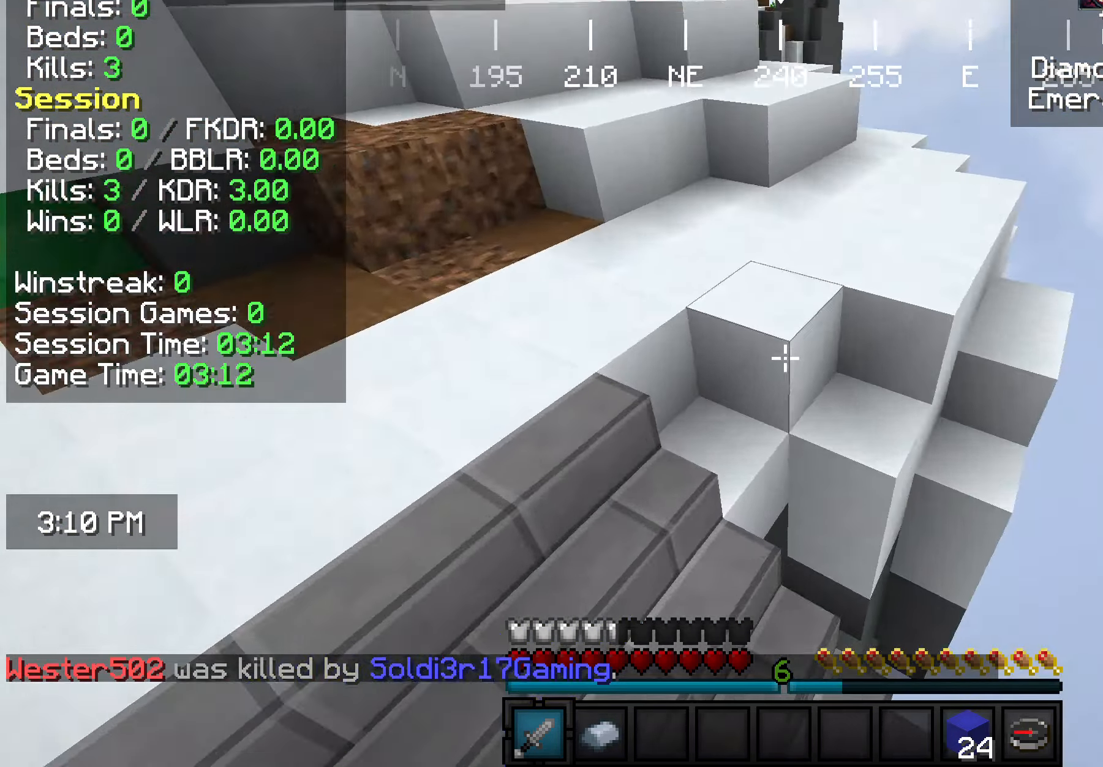
{"keys": ["d", "w"], "mouse": [], "events": [[291, "a", "up"], [364, "d", "down"]]}
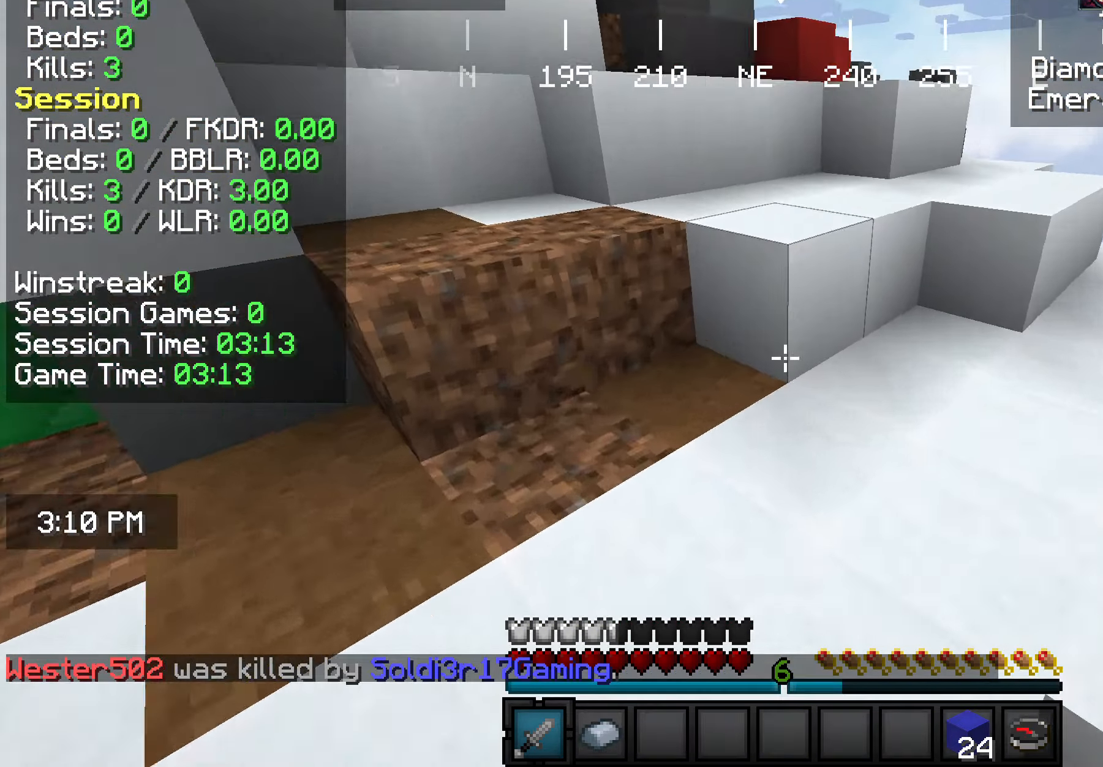
{"keys": ["d", "w"], "mouse": [], "events": [[72, "d", "up"], [364, "d", "down"]]}